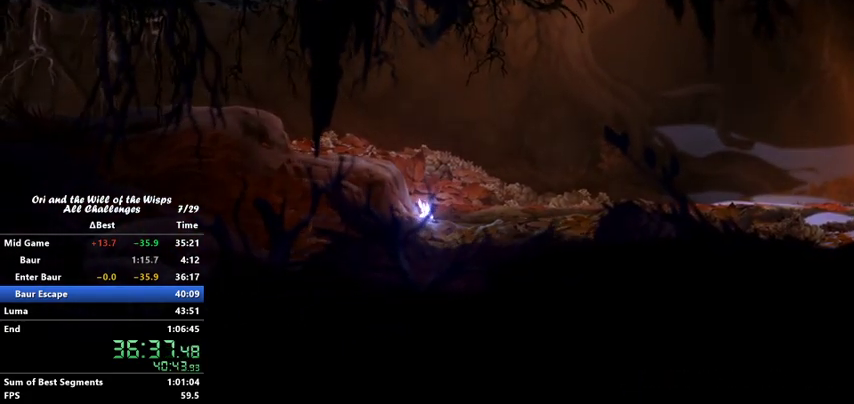
Gameplay with keyboard; each line is a JSON object with the keys held at the frame after it. "events" lists presses ("down") and releases ("up") of "ability1", "ability2", "ability3", "bash", "dash", "down", "feather", "grapple", "jump", "left", "right" and "up" between this image and that frame as [ms after this image, input, new state], when the widget could be followed in between. No other keys are recorded. Mouse input is not recorded. Key names are as the overlay labels them; some are game actions (e.g. jump) rather than physical keys.
{"keys": ["right"], "events": [[133, "right", "down"]]}
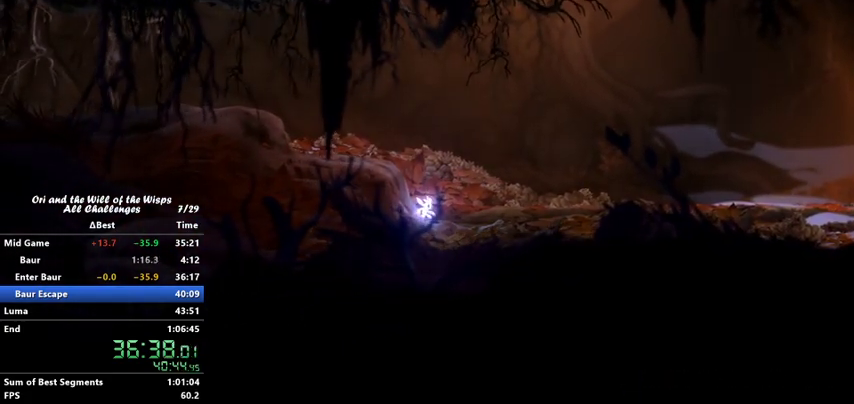
{"keys": ["dash", "right"], "events": [[400, "dash", "down"]]}
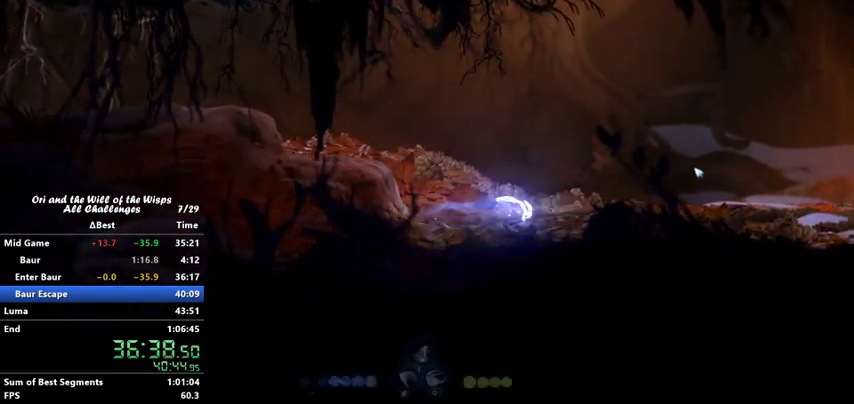
{"keys": ["right"], "events": [[67, "dash", "up"], [67, "jump", "down"], [167, "dash", "down"], [167, "jump", "up"], [300, "dash", "up"]]}
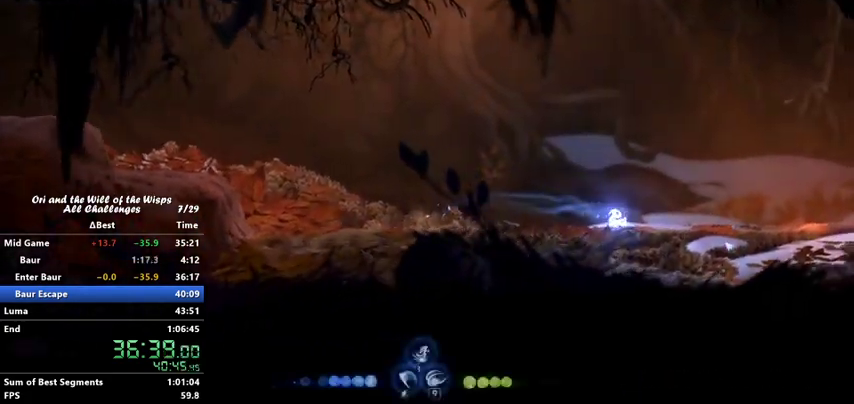
{"keys": ["ability1", "right"], "events": [[200, "ability1", "down"], [200, "dash", "down"], [300, "ability1", "up"], [300, "dash", "up"], [367, "ability1", "down"], [467, "ability1", "up"], [500, "ability1", "down"]]}
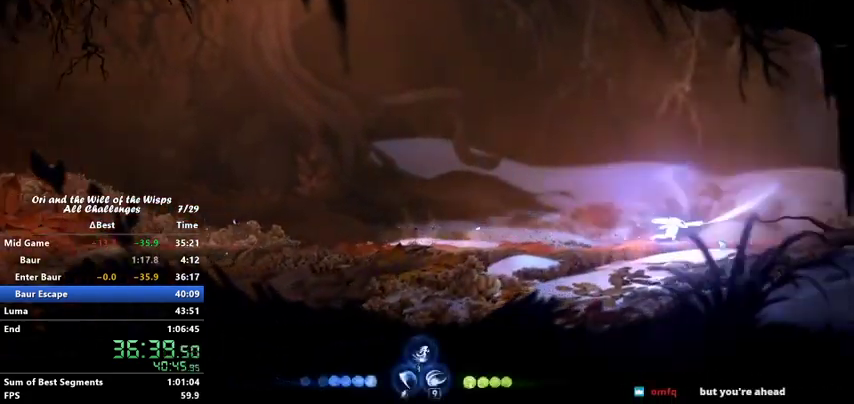
{"keys": ["ability1", "dash", "right"], "events": [[67, "ability1", "up"], [67, "dash", "down"], [100, "dash", "up"], [167, "ability1", "down"], [167, "dash", "down"], [233, "dash", "up"], [267, "ability1", "up"], [333, "ability1", "down"], [467, "ability1", "up"], [500, "ability1", "down"], [500, "dash", "down"]]}
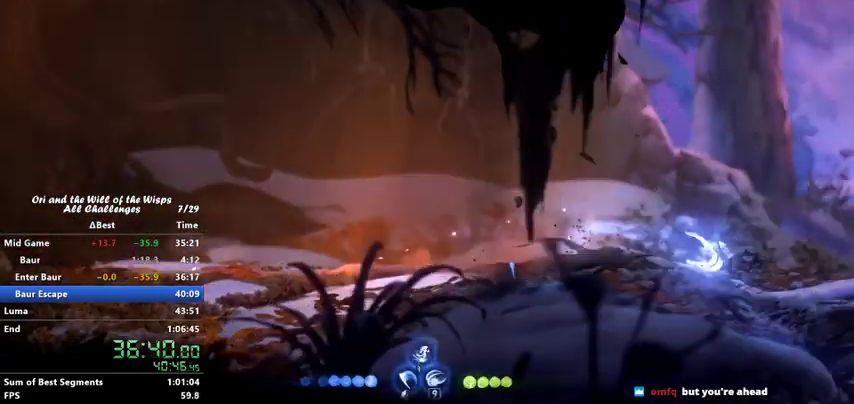
{"keys": ["right"], "events": [[67, "ability1", "up"], [67, "dash", "up"], [167, "ability1", "down"], [267, "ability1", "up"], [300, "ability1", "down"], [300, "dash", "down"], [400, "ability1", "up"], [400, "dash", "up"]]}
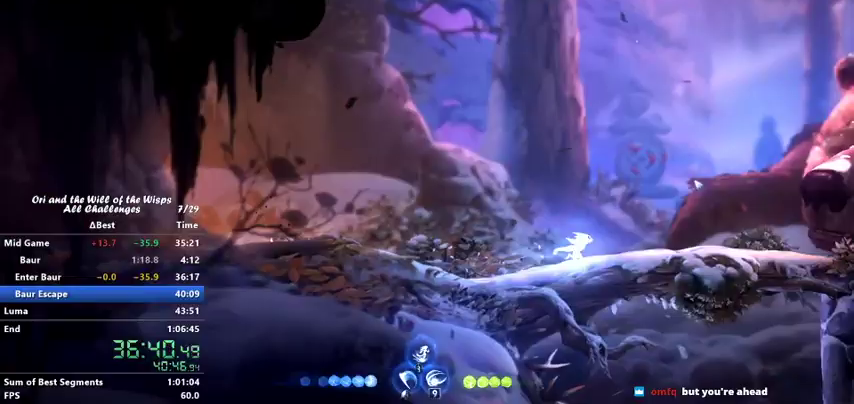
{"keys": ["right"], "events": [[167, "jump", "down"], [367, "ability2", "down"], [467, "ability2", "up"], [467, "jump", "up"]]}
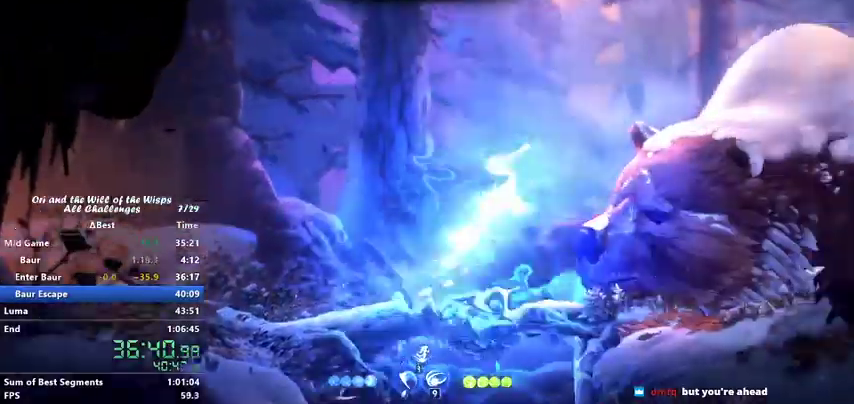
{"keys": ["dash", "right"], "events": [[400, "dash", "down"]]}
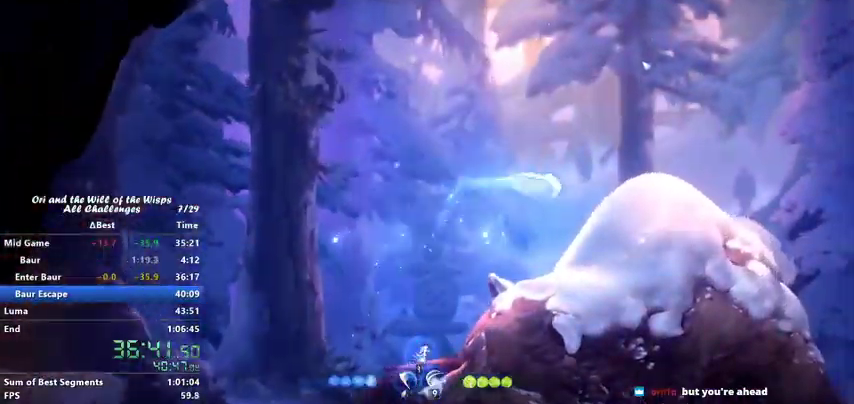
{"keys": [], "events": [[100, "dash", "up"], [367, "ability1", "down"], [367, "ability3", "down"], [367, "up", "down"], [400, "right", "up"], [433, "ability1", "up"], [433, "ability3", "up"], [433, "up", "up"]]}
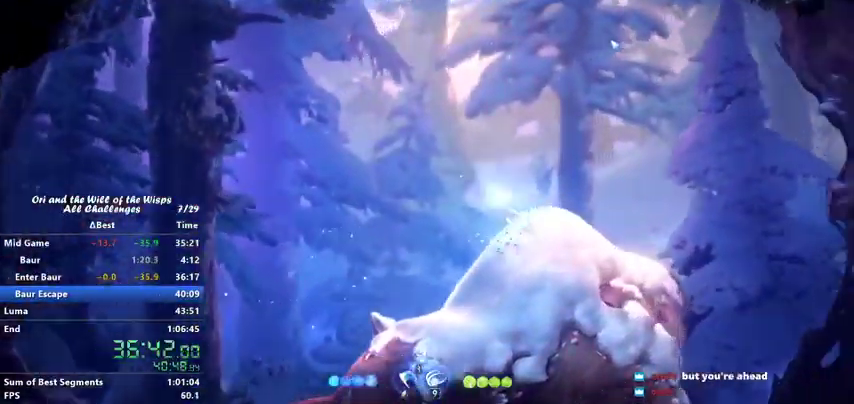
{"keys": ["right"], "events": [[300, "right", "down"]]}
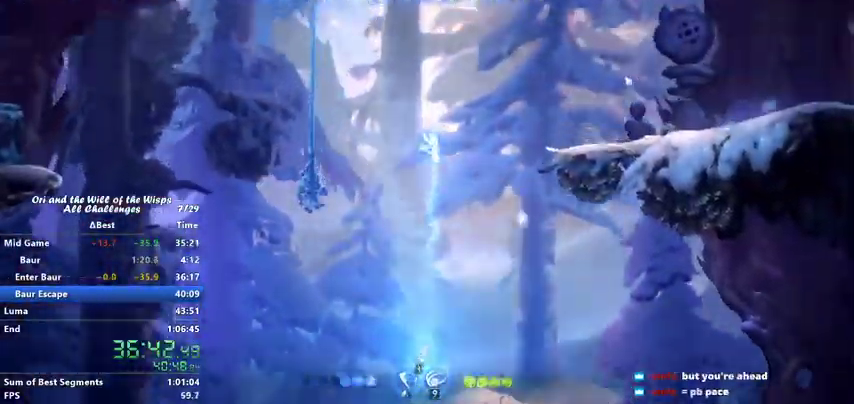
{"keys": ["right"], "events": [[167, "dash", "down"], [267, "dash", "up"]]}
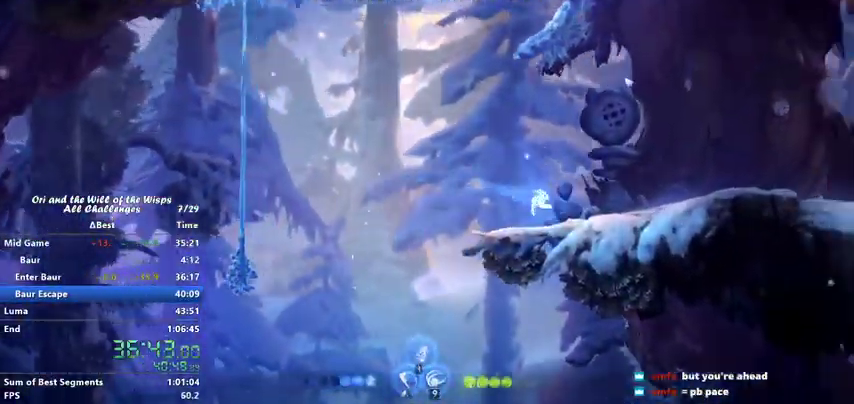
{"keys": ["dash", "right"], "events": [[200, "dash", "down"], [300, "dash", "up"], [300, "jump", "down"], [400, "dash", "down"], [400, "jump", "up"]]}
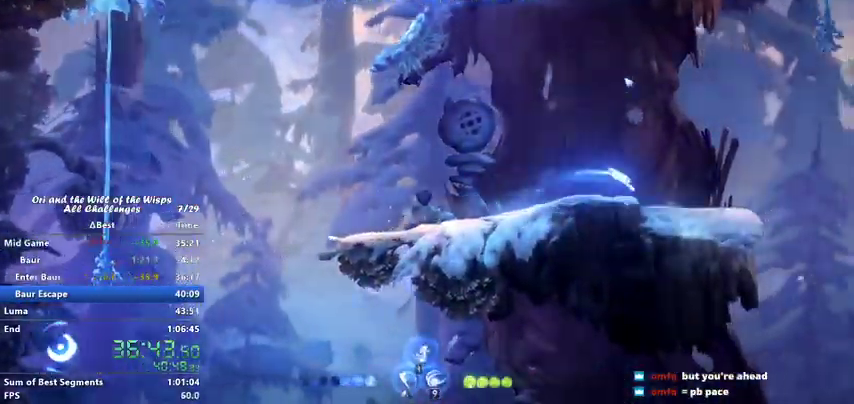
{"keys": ["jump", "right"], "events": [[33, "dash", "up"], [467, "jump", "down"]]}
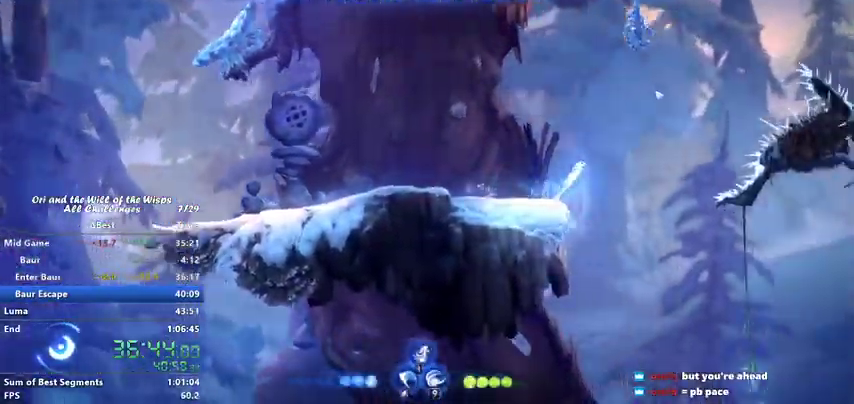
{"keys": ["right"], "events": [[233, "jump", "up"]]}
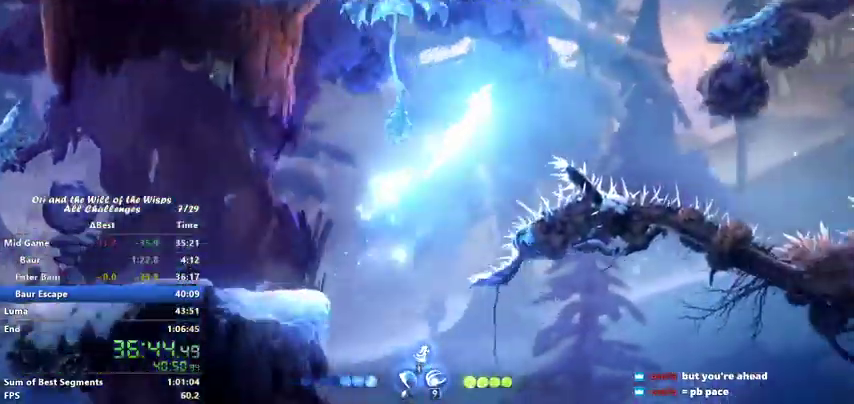
{"keys": ["jump", "right"], "events": [[300, "dash", "down"], [400, "jump", "down"], [433, "dash", "up"]]}
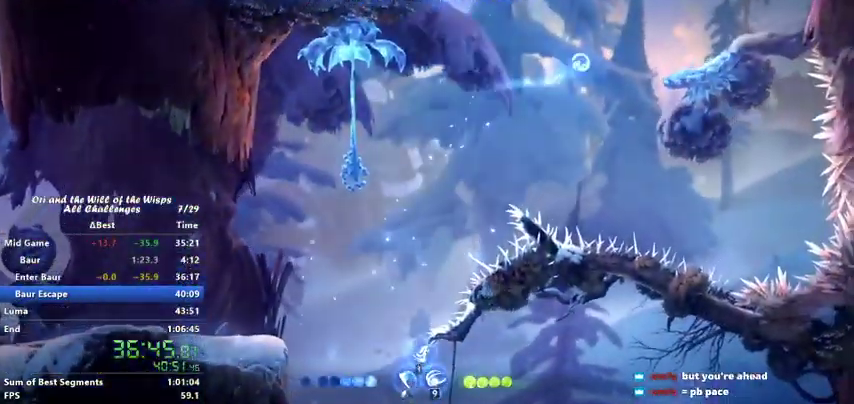
{"keys": ["right"], "events": [[200, "jump", "up"]]}
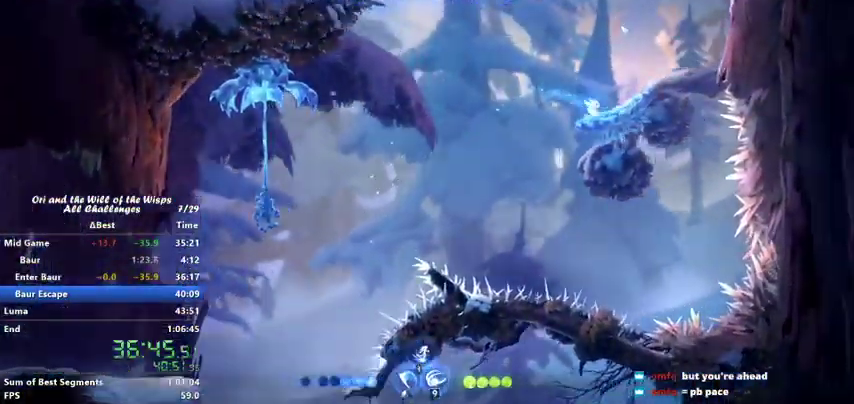
{"keys": ["left"], "events": [[100, "ability1", "down"], [100, "ability3", "down"], [100, "up", "down"], [167, "ability1", "up"], [167, "ability3", "up"], [167, "up", "up"], [267, "right", "up"], [500, "left", "down"]]}
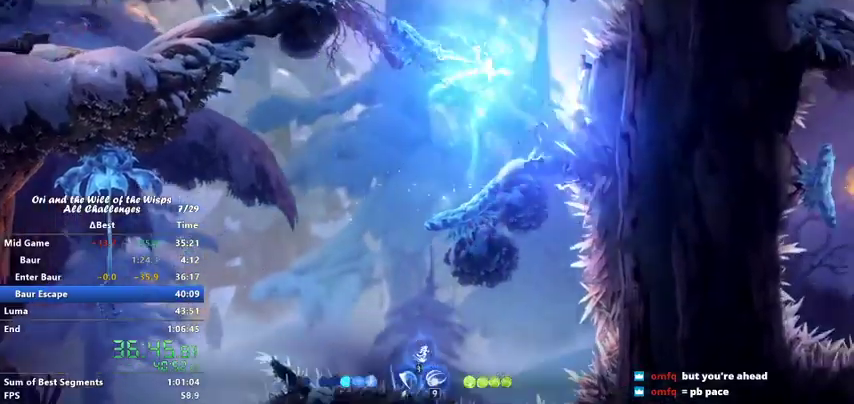
{"keys": ["left"], "events": []}
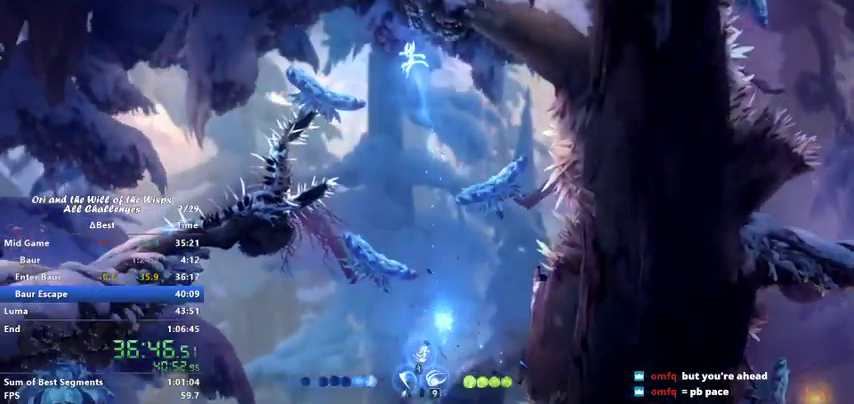
{"keys": ["left"], "events": [[67, "dash", "down"], [200, "dash", "up"], [200, "jump", "down"], [267, "jump", "up"], [400, "ability2", "down"], [500, "ability2", "up"]]}
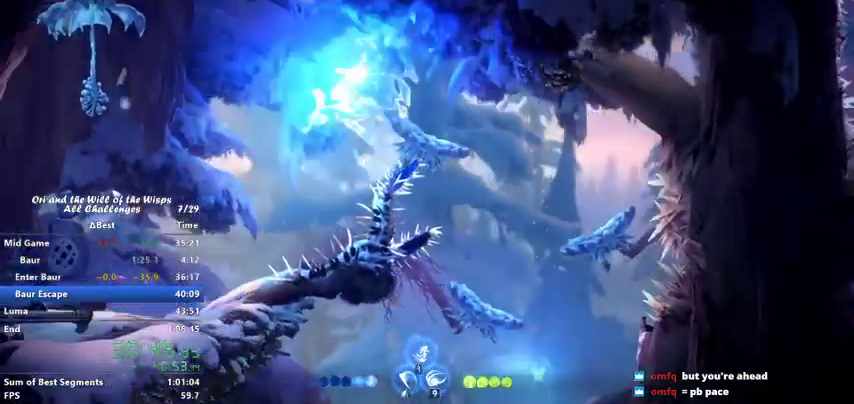
{"keys": ["left"], "events": []}
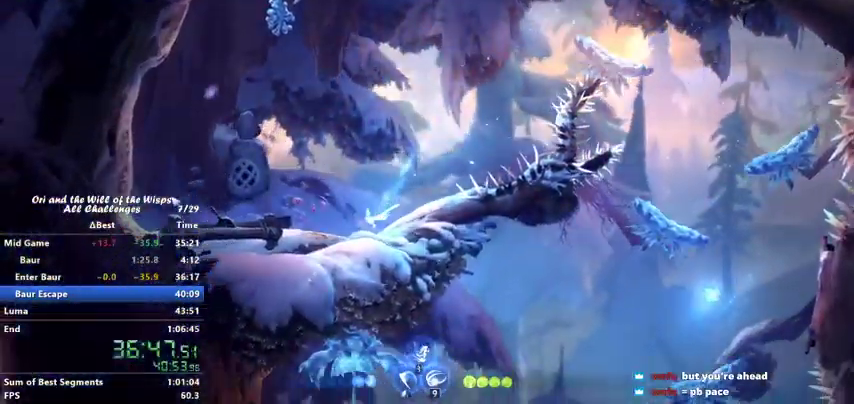
{"keys": [], "events": [[267, "dash", "down"], [400, "dash", "up"], [400, "left", "up"]]}
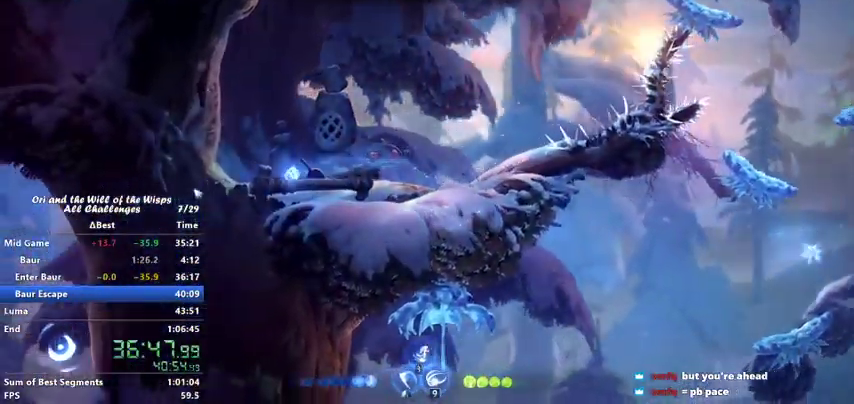
{"keys": ["feather", "right"], "events": [[200, "right", "down"], [467, "feather", "down"]]}
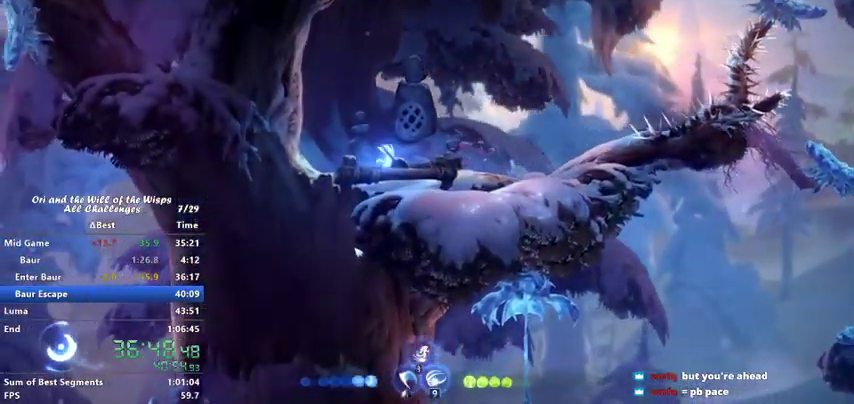
{"keys": [], "events": [[467, "feather", "up"], [467, "right", "up"]]}
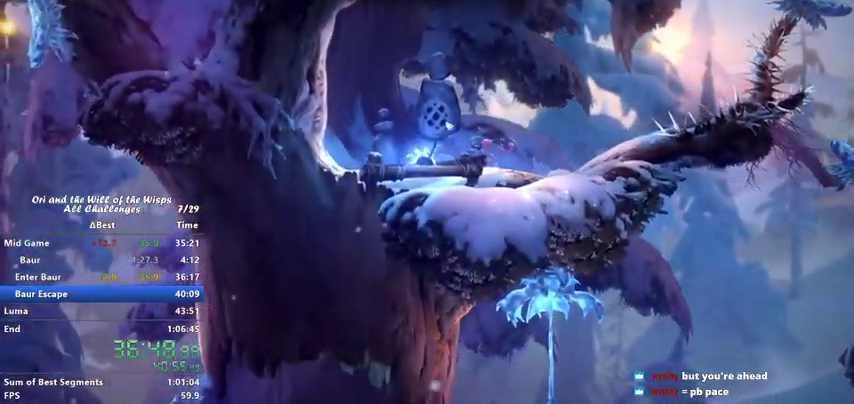
{"keys": [], "events": [[267, "ability1", "down"], [367, "ability1", "up"], [400, "ability1", "down"], [400, "jump", "down"], [467, "ability1", "up"], [467, "jump", "up"]]}